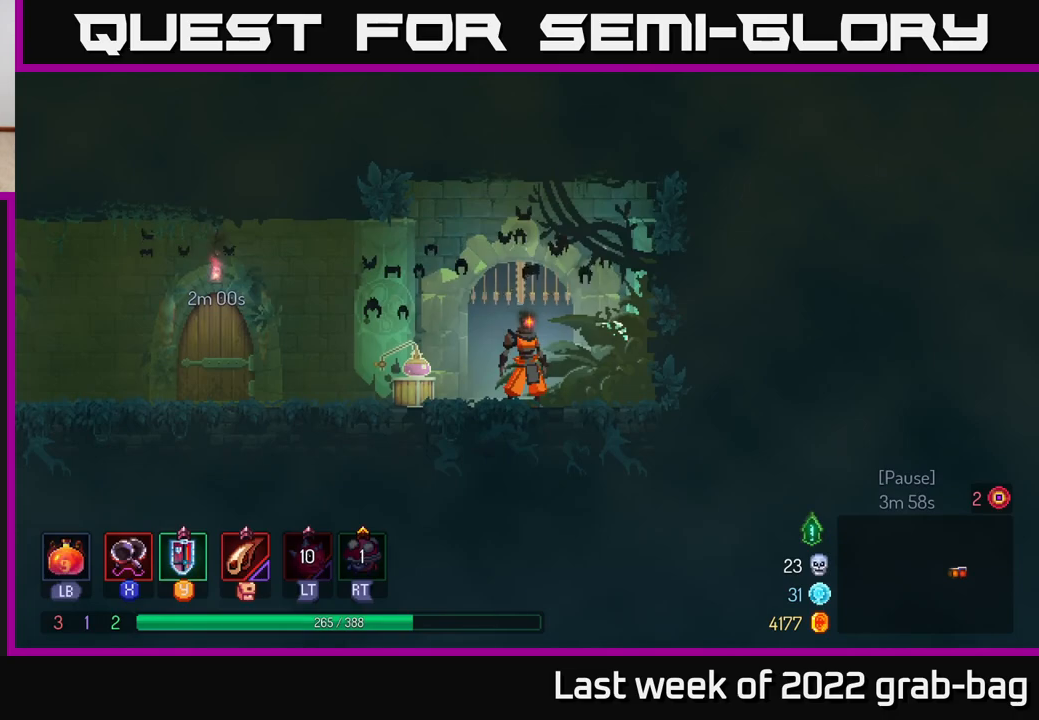
Gameplay with a controller (Xbox layout); each line is a JSON object with the inputs held at the frame after it. "events" lists button and stick changes between this image and that frame as [ms after this image, input, new state], when the widget could be followed in between. Not read: L3 R3.
{"buttons": [], "left_stick": "left", "right_stick": "center", "events": [[483, "left_stick", "left"]]}
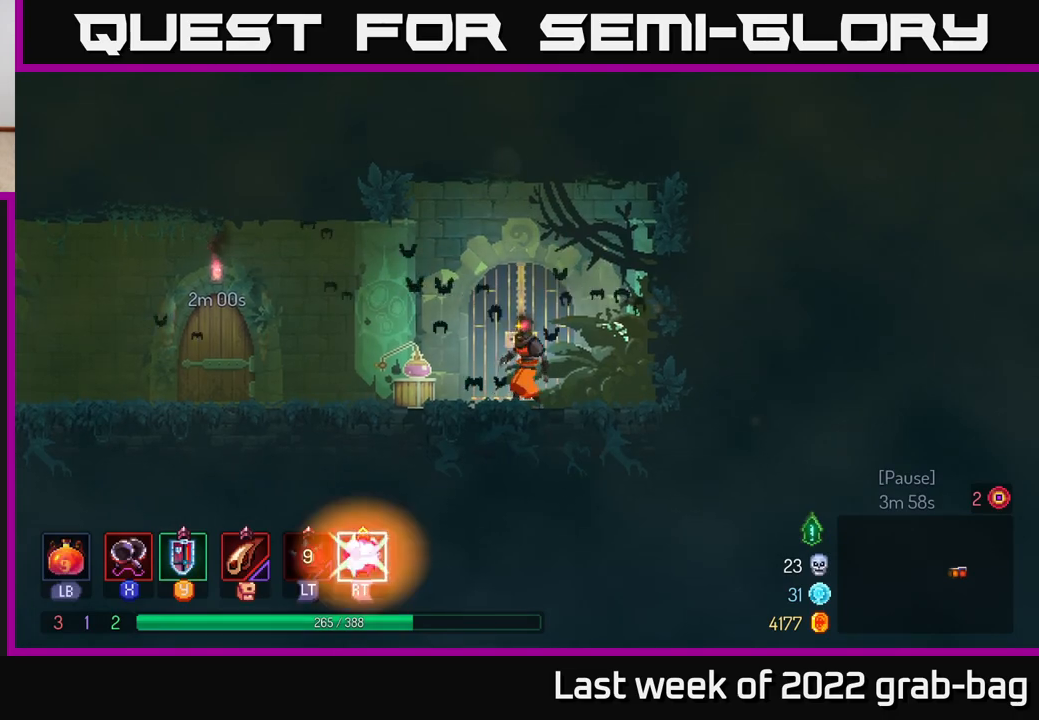
{"buttons": [], "left_stick": "left", "right_stick": "center", "events": []}
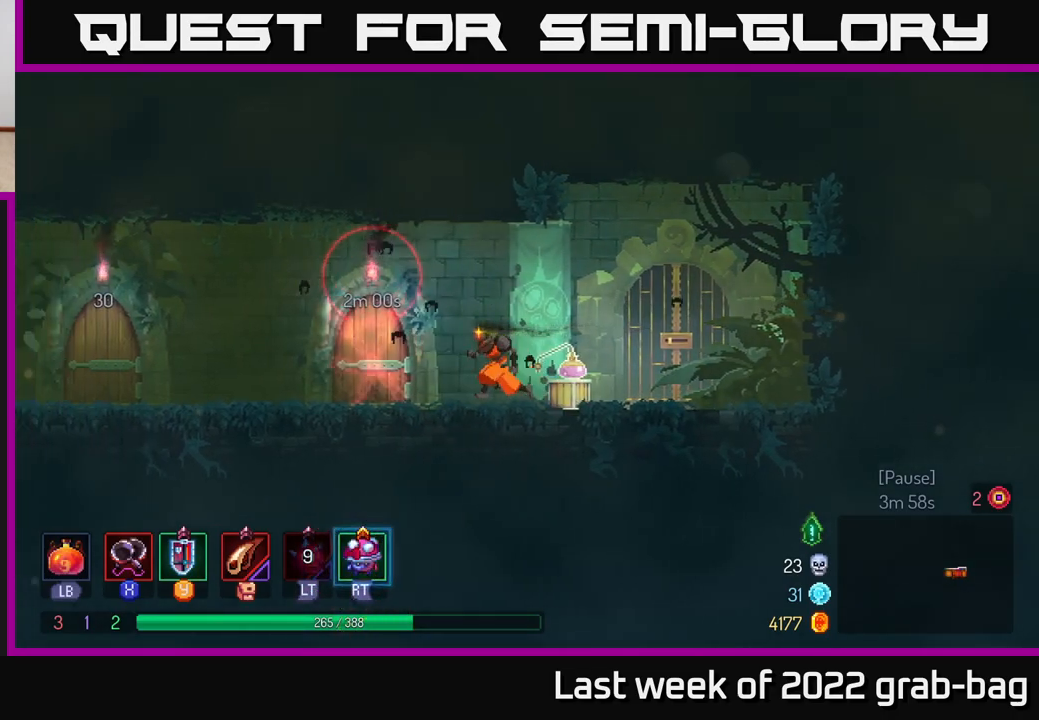
{"buttons": [], "left_stick": "center", "right_stick": "center", "events": [[200, "left_stick", "center"]]}
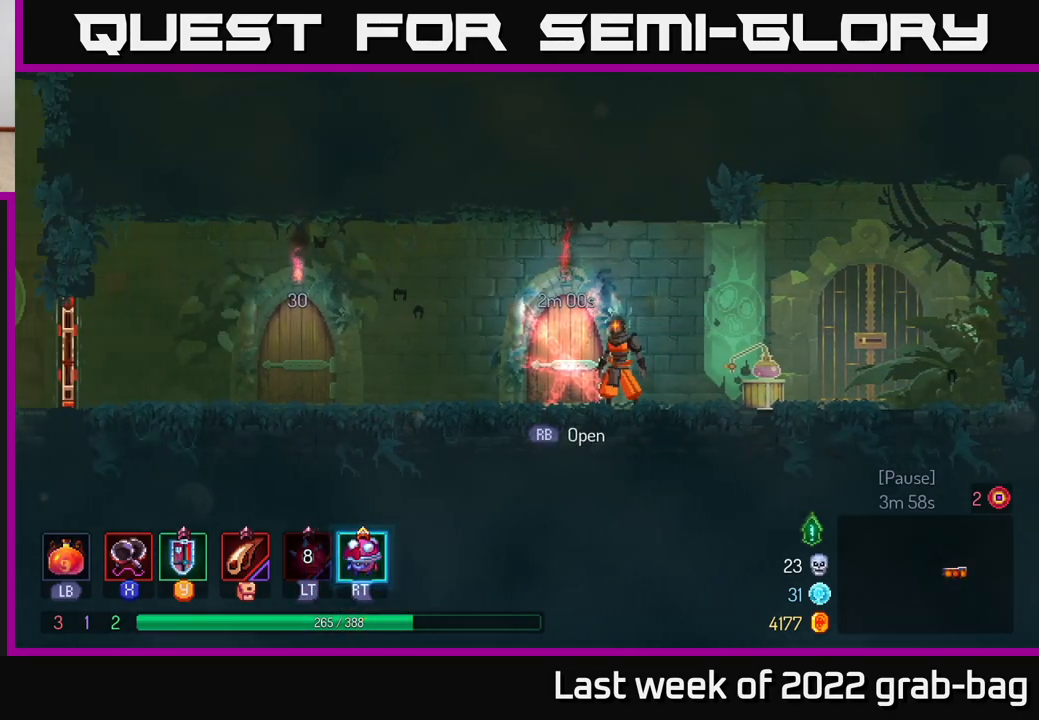
{"buttons": [], "left_stick": "center", "right_stick": "center", "events": []}
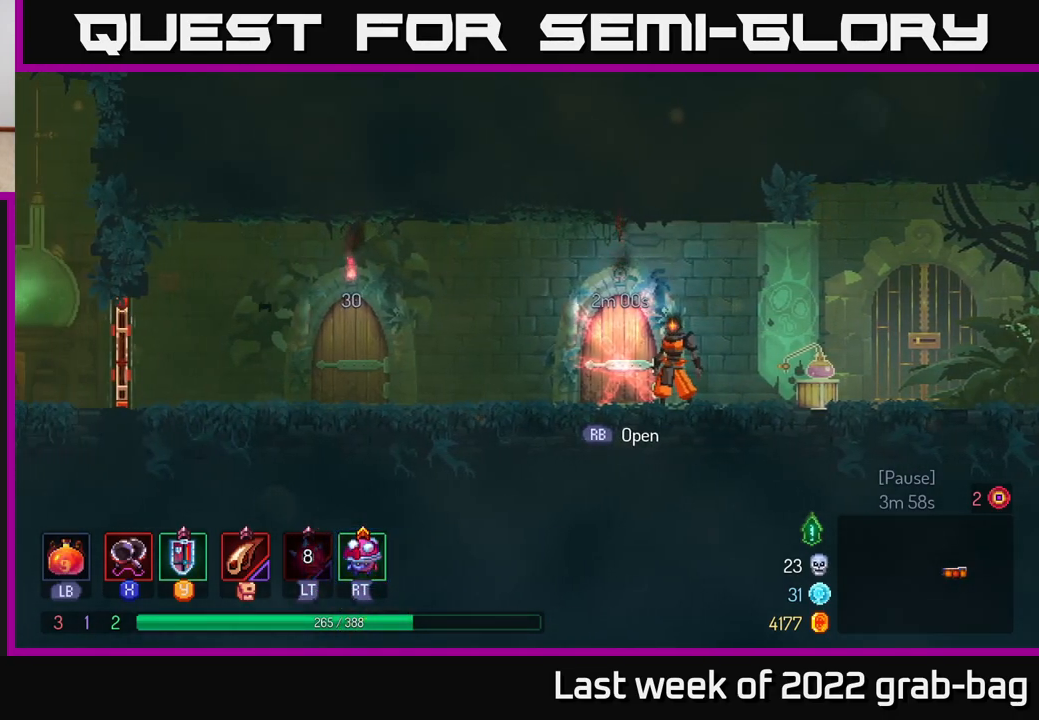
{"buttons": [], "left_stick": "left", "right_stick": "center", "events": [[433, "left_stick", "left"]]}
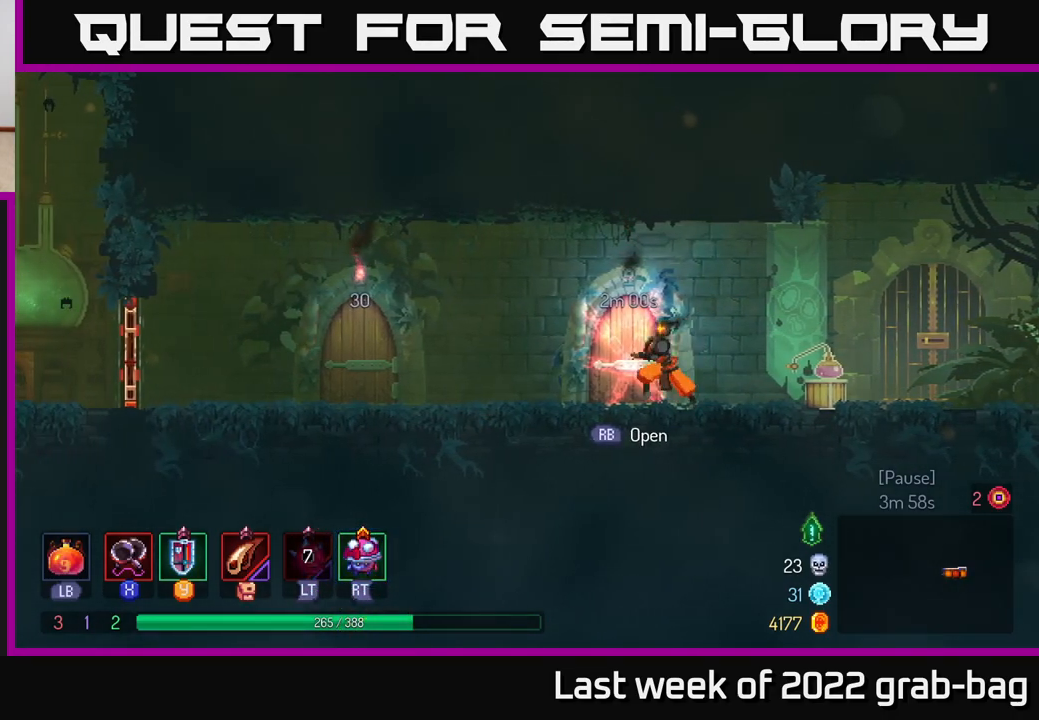
{"buttons": [], "left_stick": "left", "right_stick": "center", "events": []}
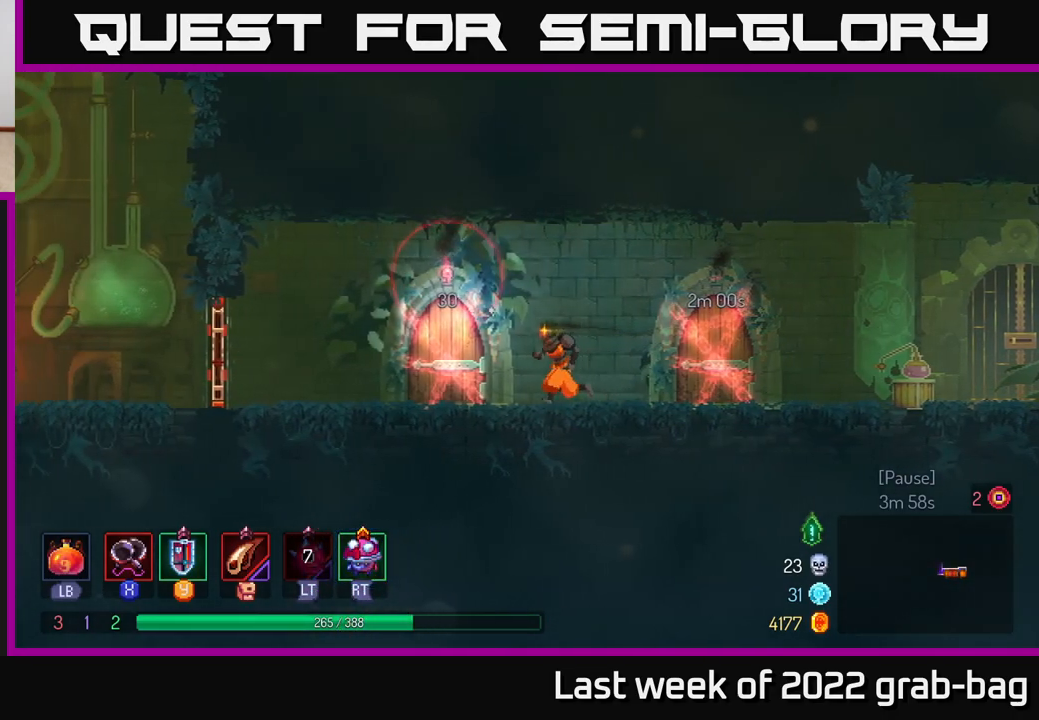
{"buttons": [], "left_stick": "center", "right_stick": "center", "events": [[217, "left_stick", "center"]]}
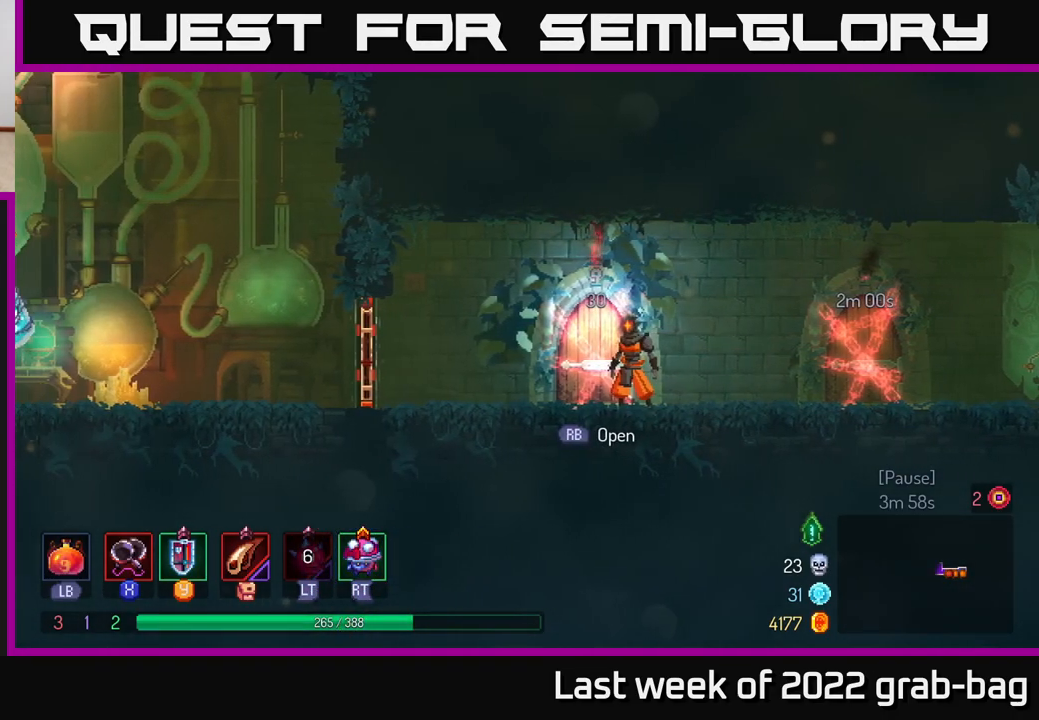
{"buttons": [], "left_stick": "left", "right_stick": "center", "events": [[350, "left_stick", "left"]]}
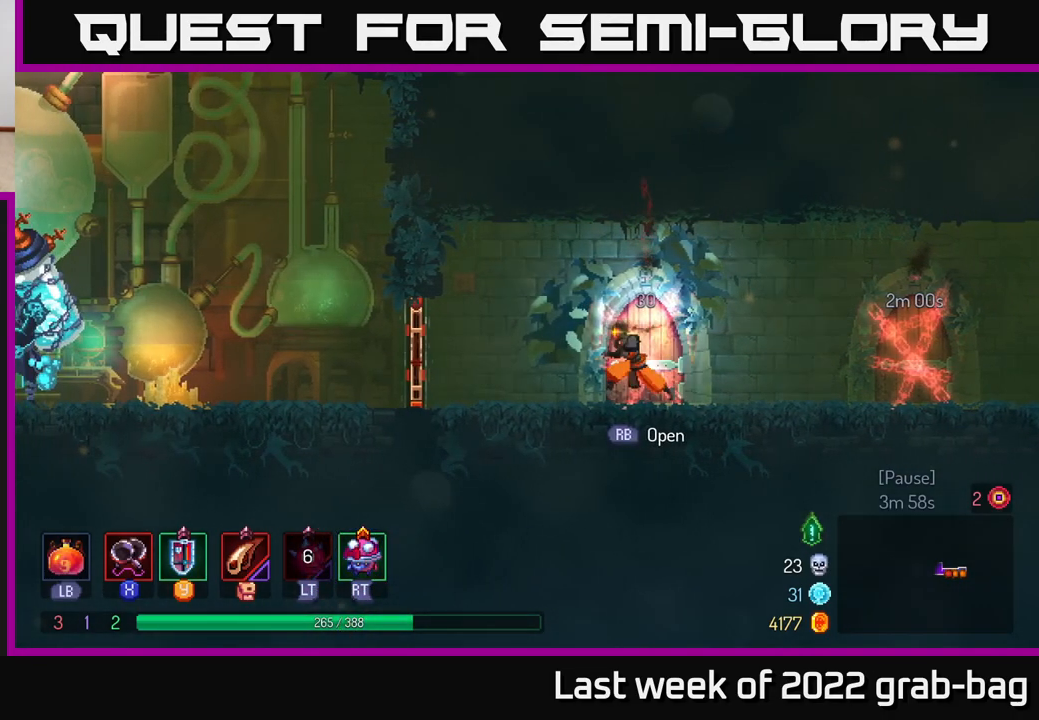
{"buttons": [], "left_stick": "left", "right_stick": "center", "events": []}
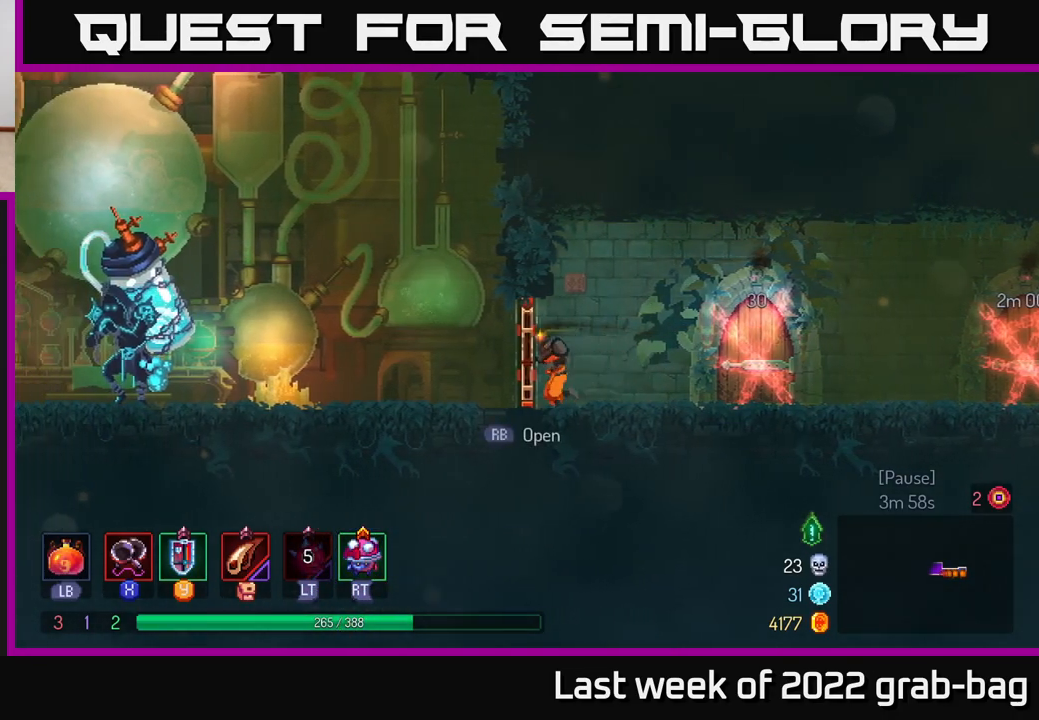
{"buttons": [], "left_stick": "left", "right_stick": "center", "events": [[283, "R1", "down"], [417, "R1", "up"]]}
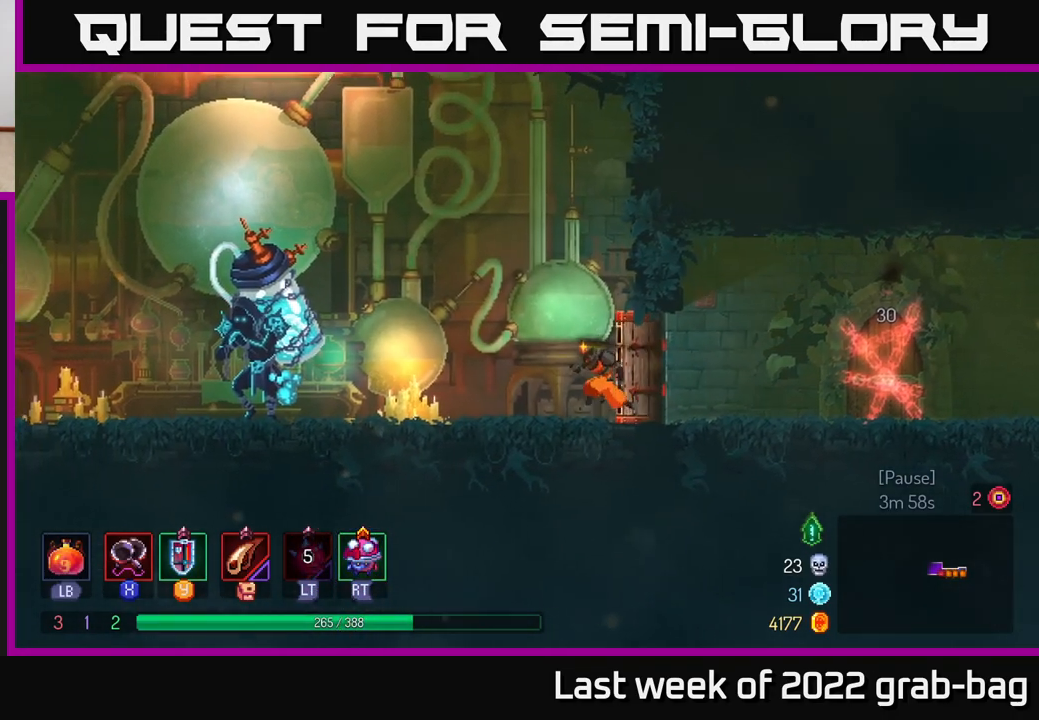
{"buttons": [], "left_stick": "left", "right_stick": "center", "events": []}
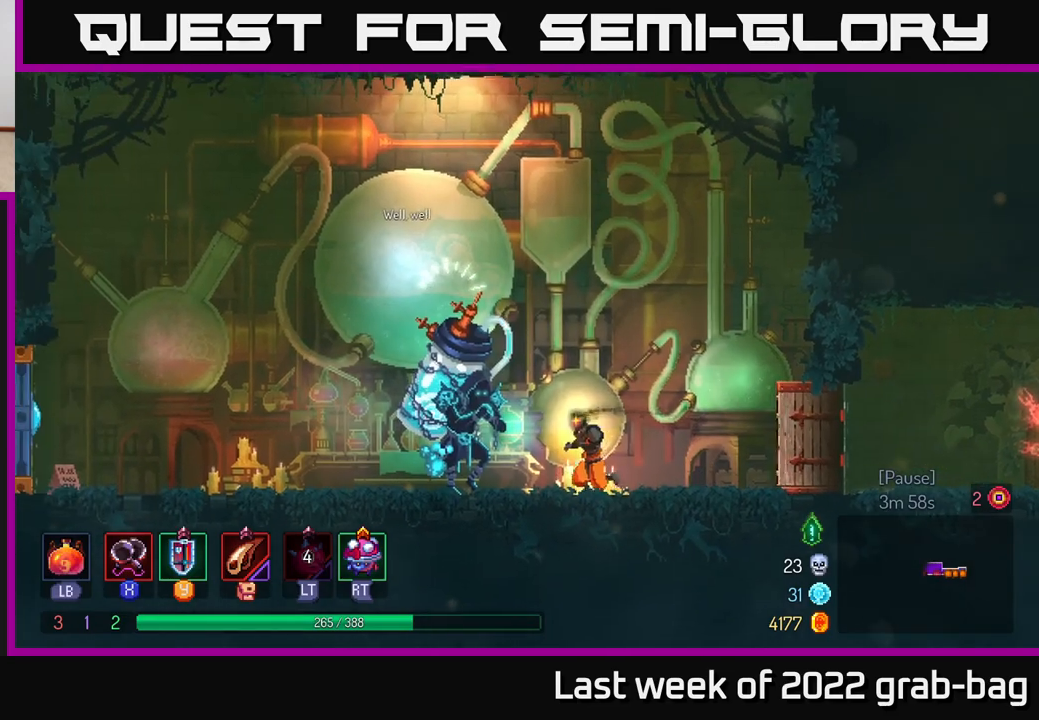
{"buttons": [], "left_stick": "center", "right_stick": "center", "events": [[317, "left_stick", "center"], [383, "R1", "down"], [450, "R1", "up"]]}
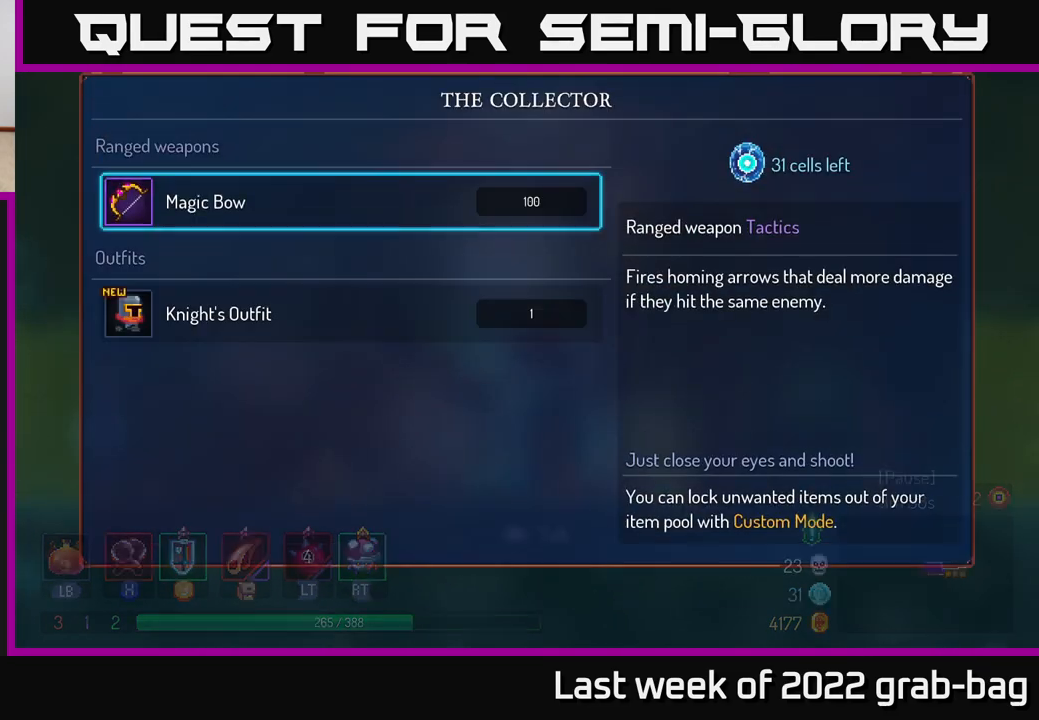
{"buttons": [], "left_stick": "center", "right_stick": "center", "events": []}
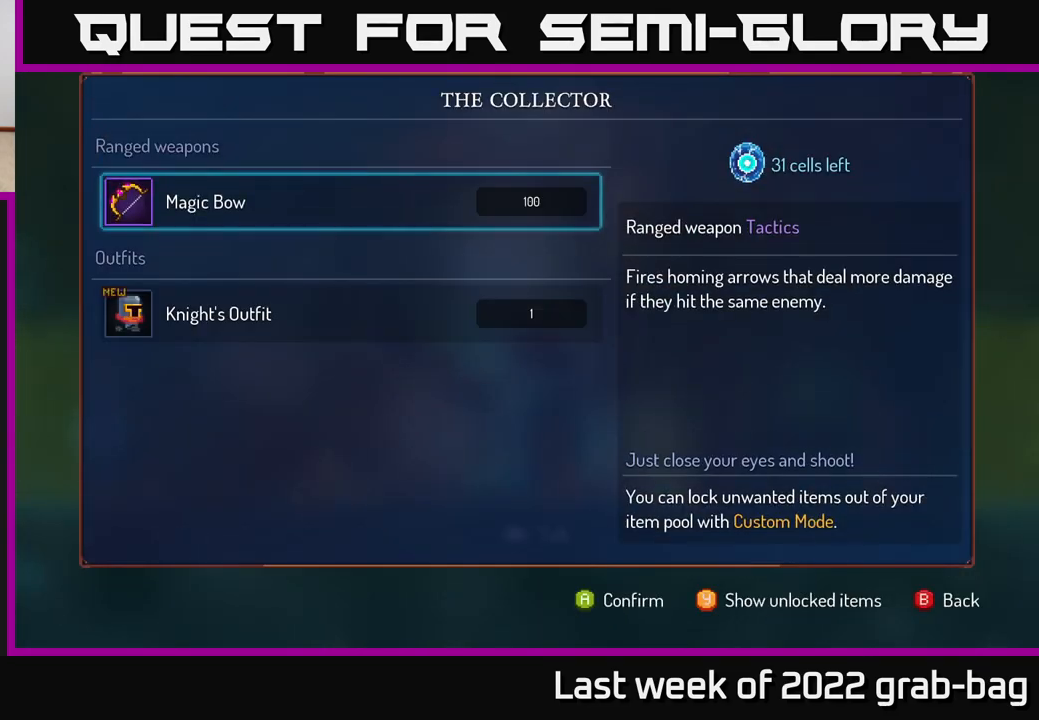
{"buttons": [], "left_stick": "center", "right_stick": "center", "events": []}
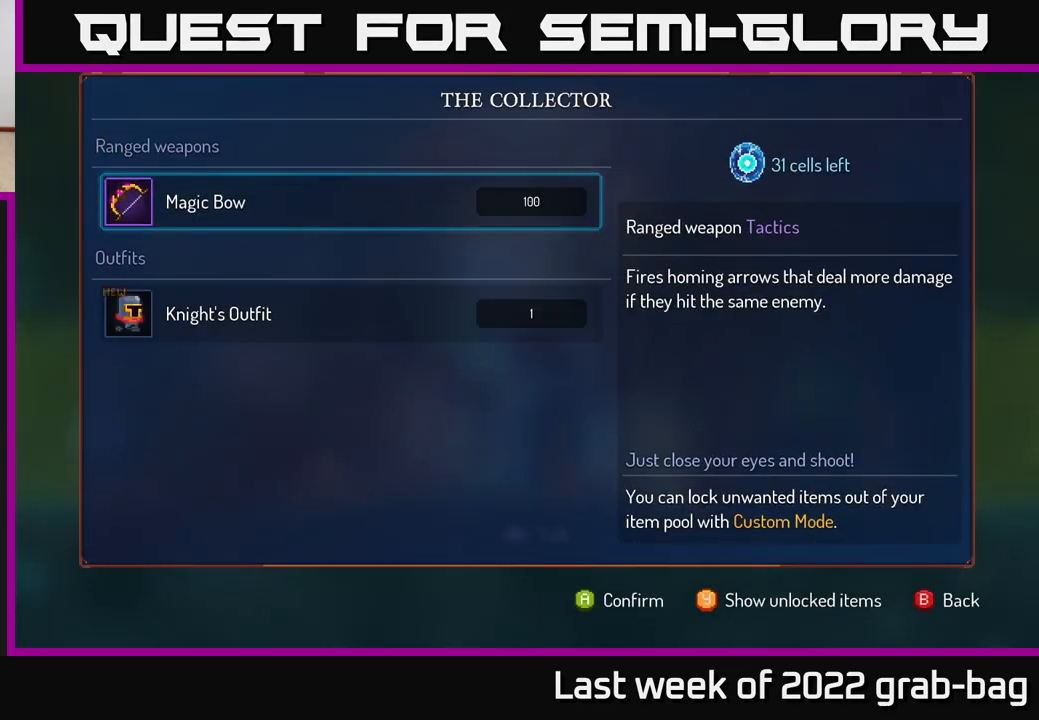
{"buttons": [], "left_stick": "down", "right_stick": "center", "events": [[367, "left_stick", "down"]]}
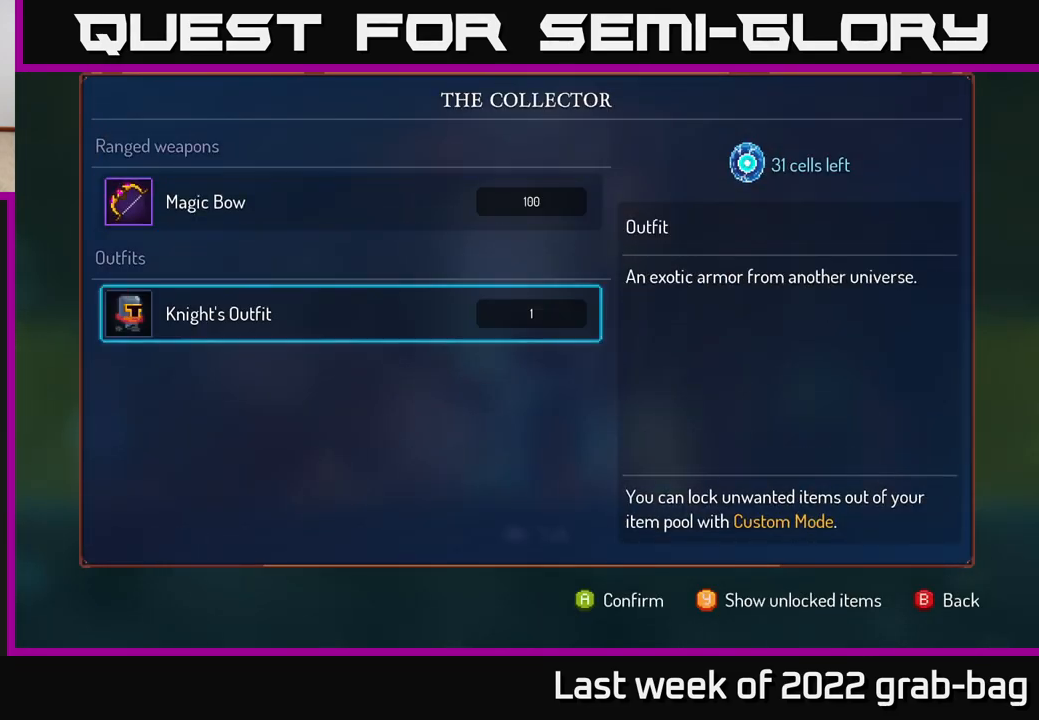
{"buttons": [], "left_stick": "center", "right_stick": "center", "events": [[100, "left_stick", "center"]]}
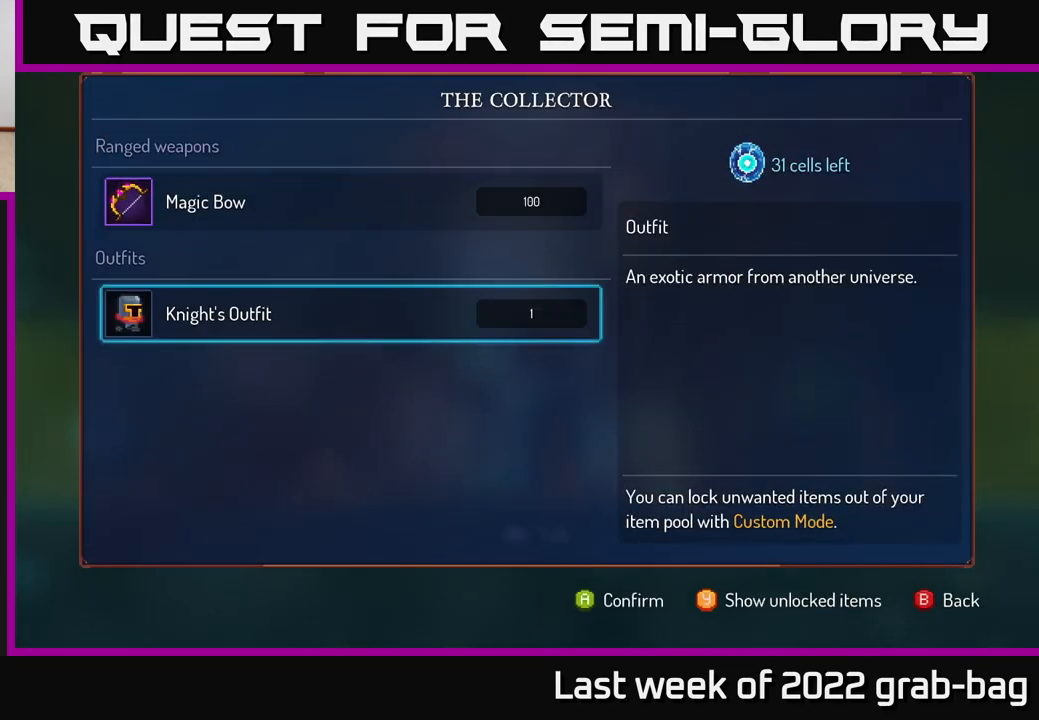
{"buttons": [], "left_stick": "center", "right_stick": "center", "events": []}
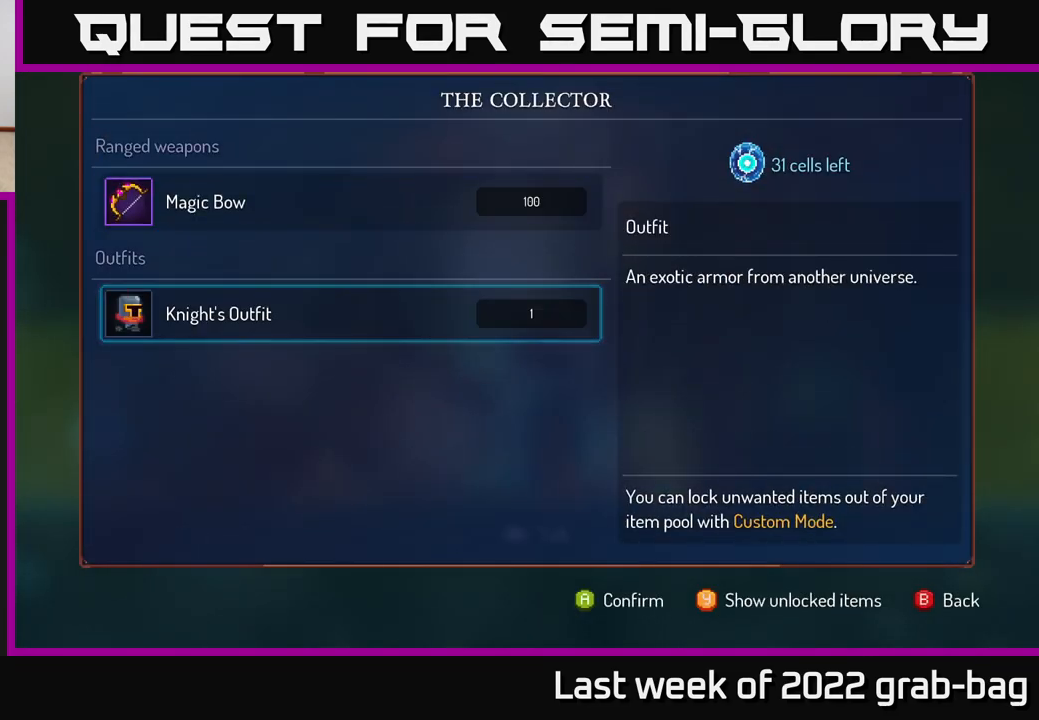
{"buttons": [], "left_stick": "center", "right_stick": "center", "events": []}
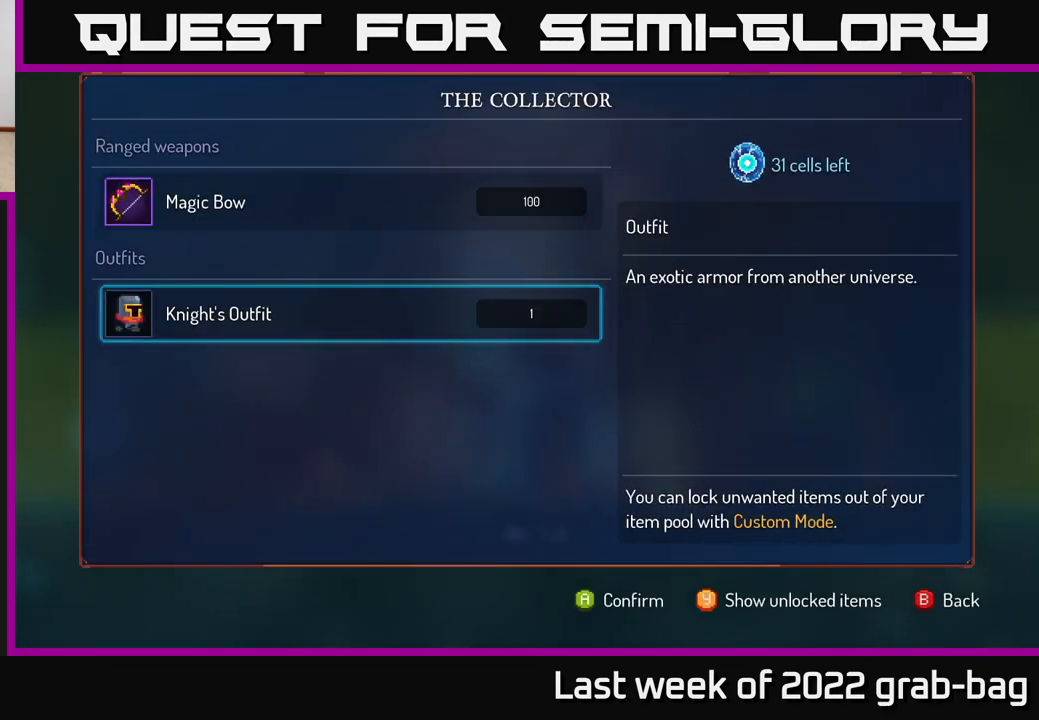
{"buttons": [], "left_stick": "center", "right_stick": "center", "events": []}
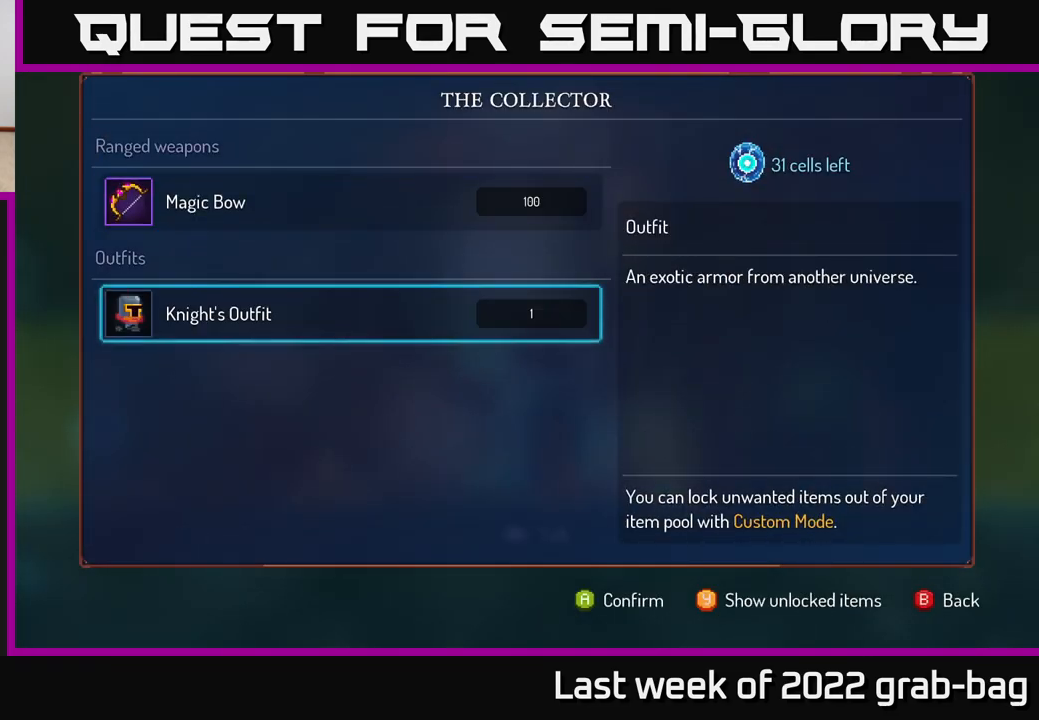
{"buttons": [], "left_stick": "center", "right_stick": "center", "events": []}
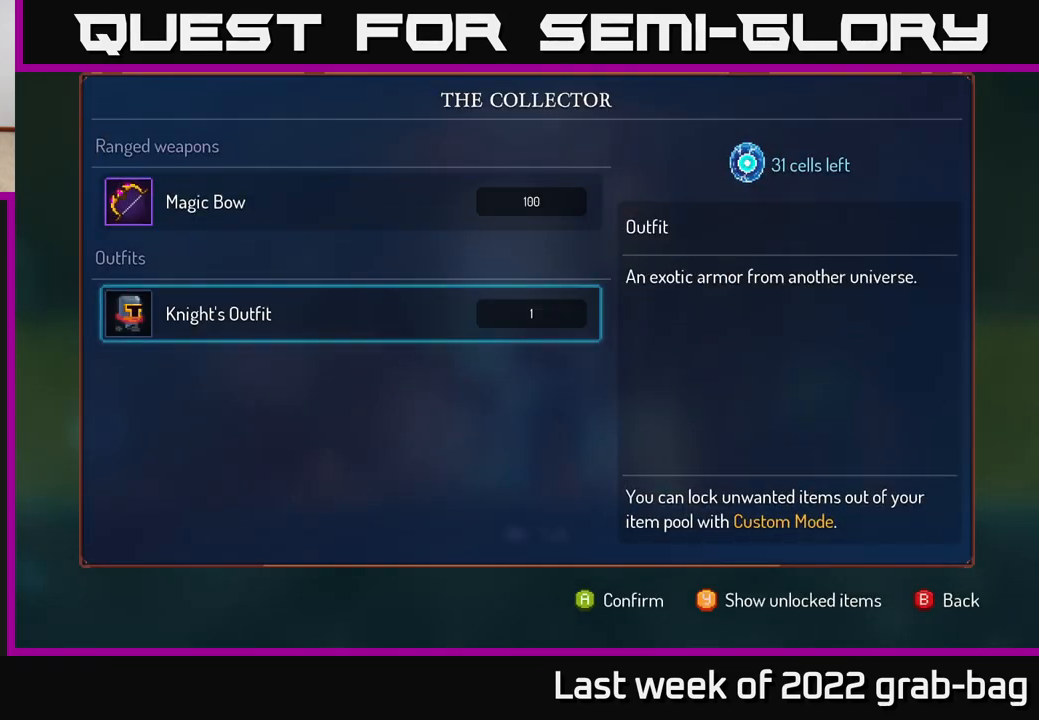
{"buttons": [], "left_stick": "center", "right_stick": "center", "events": []}
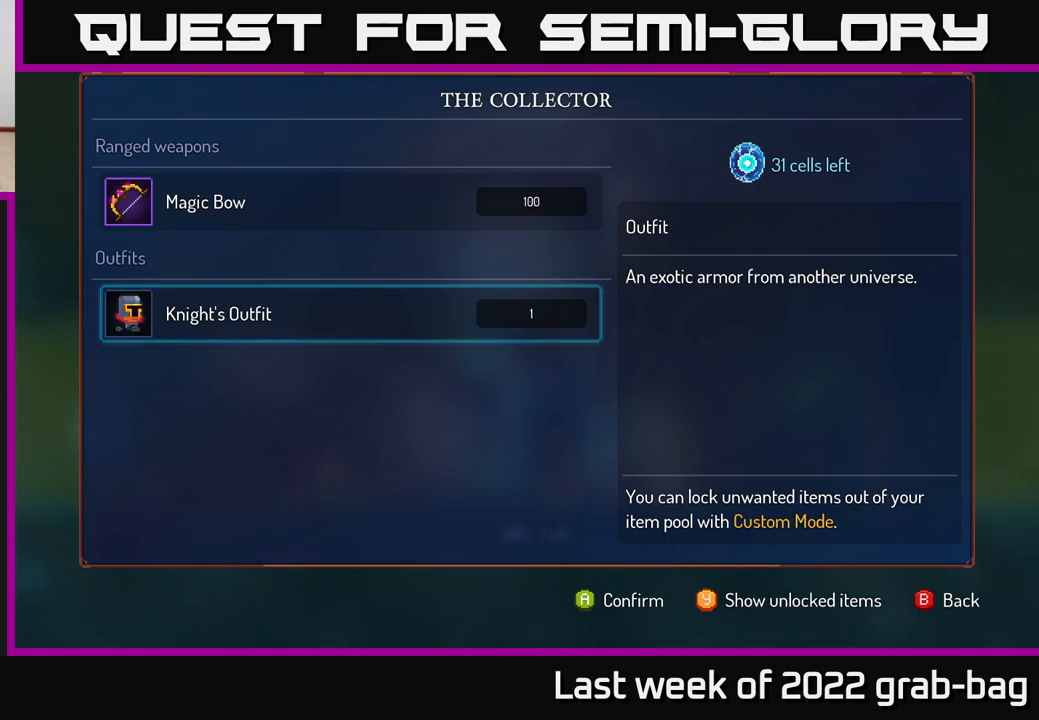
{"buttons": [], "left_stick": "center", "right_stick": "center", "events": [[267, "A", "down"], [317, "A", "up"]]}
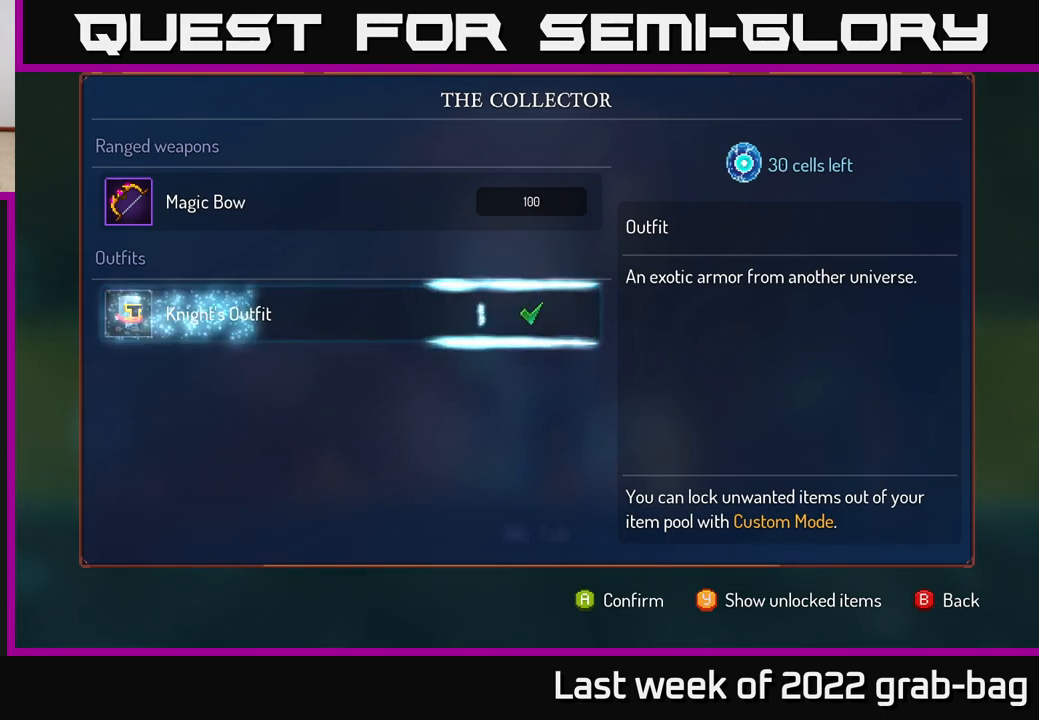
{"buttons": [], "left_stick": "center", "right_stick": "center", "events": []}
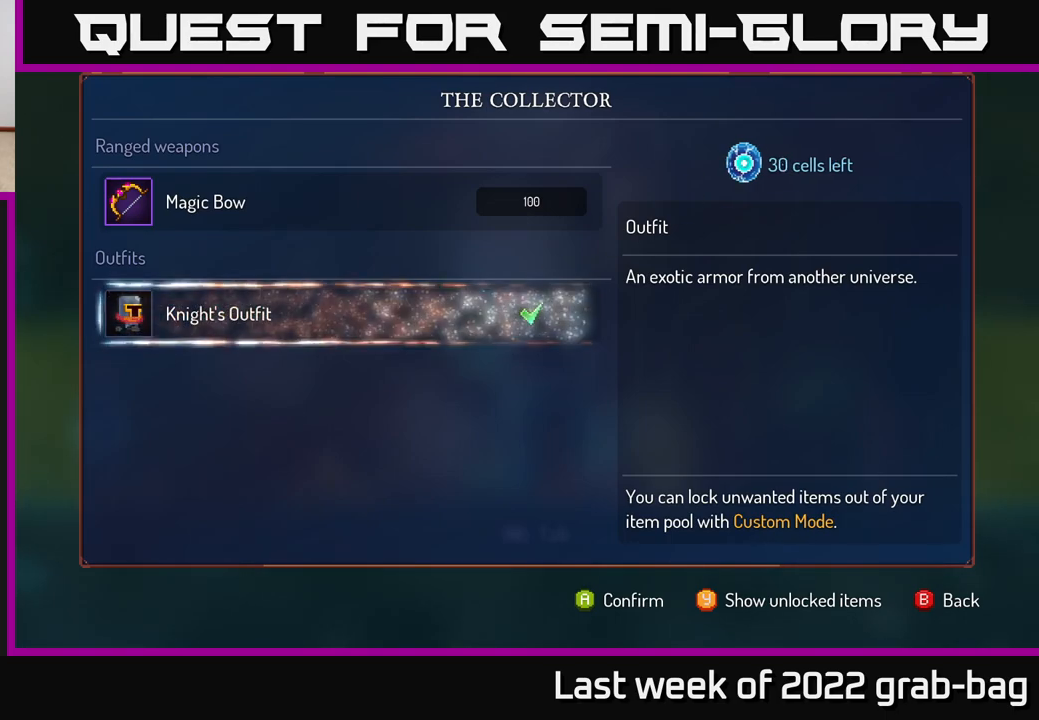
{"buttons": [], "left_stick": "center", "right_stick": "center", "events": []}
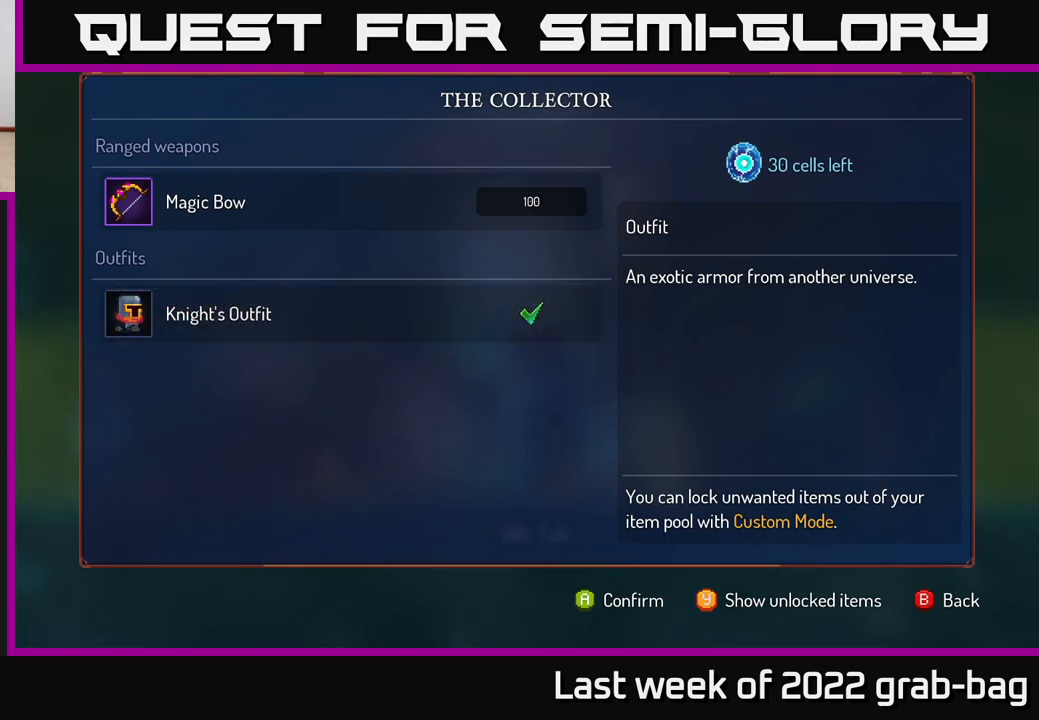
{"buttons": [], "left_stick": "center", "right_stick": "center", "events": []}
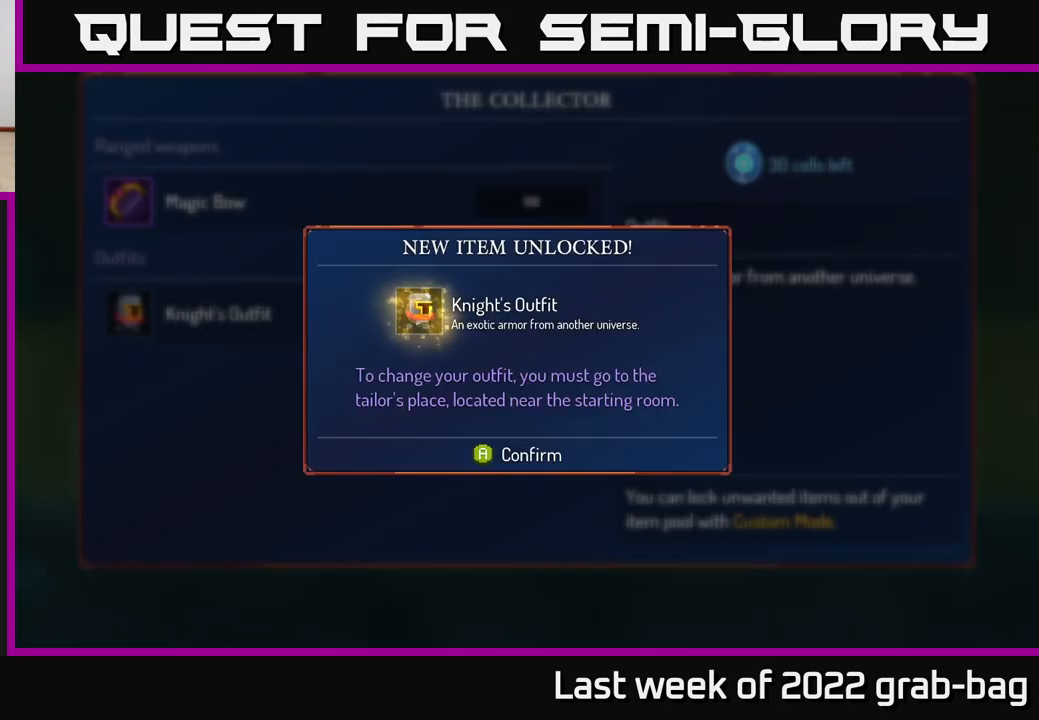
{"buttons": [], "left_stick": "center", "right_stick": "center", "events": []}
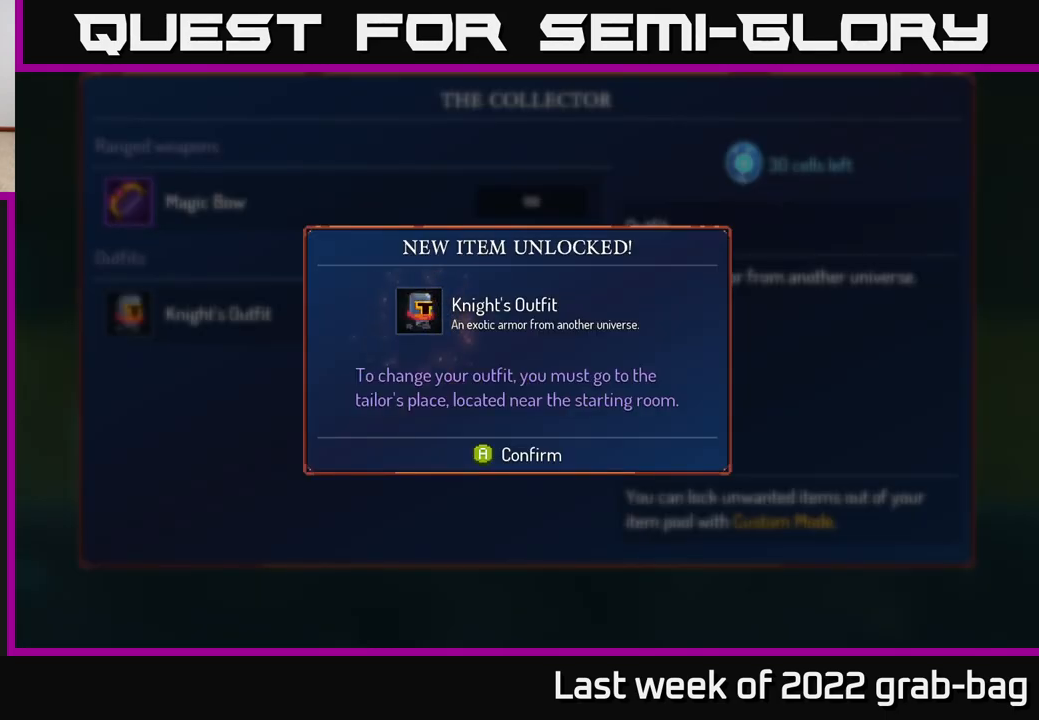
{"buttons": [], "left_stick": "center", "right_stick": "center", "events": []}
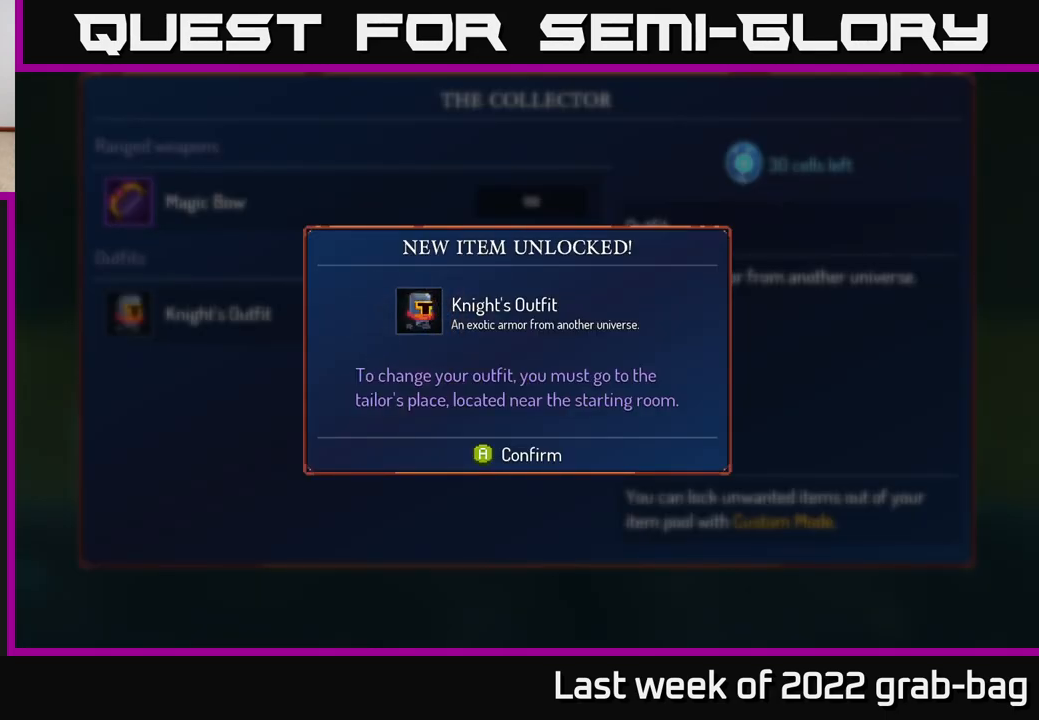
{"buttons": [], "left_stick": "center", "right_stick": "center", "events": [[267, "A", "down"], [333, "A", "up"]]}
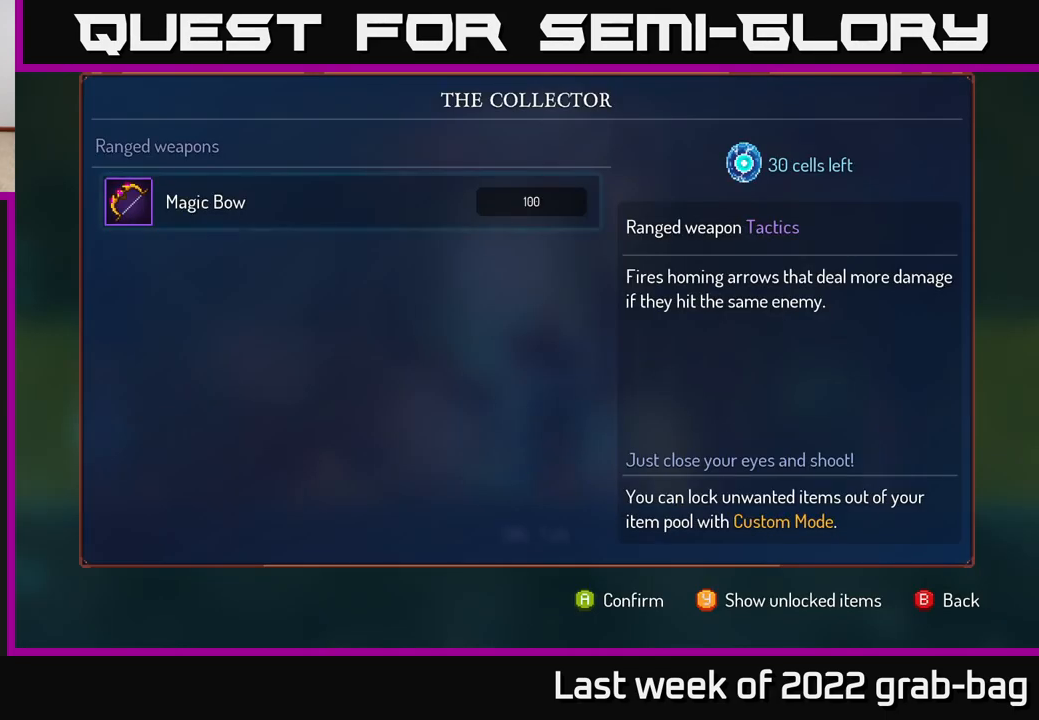
{"buttons": [], "left_stick": "center", "right_stick": "center", "events": [[217, "left_stick", "up"], [400, "left_stick", "center"]]}
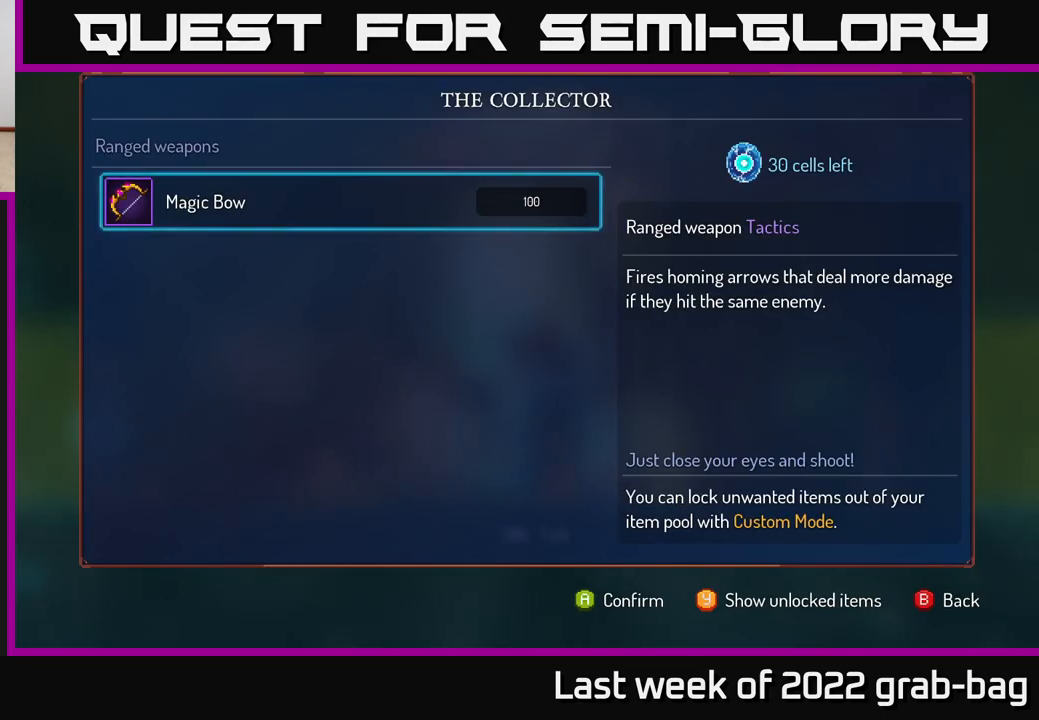
{"buttons": [], "left_stick": "center", "right_stick": "center", "events": []}